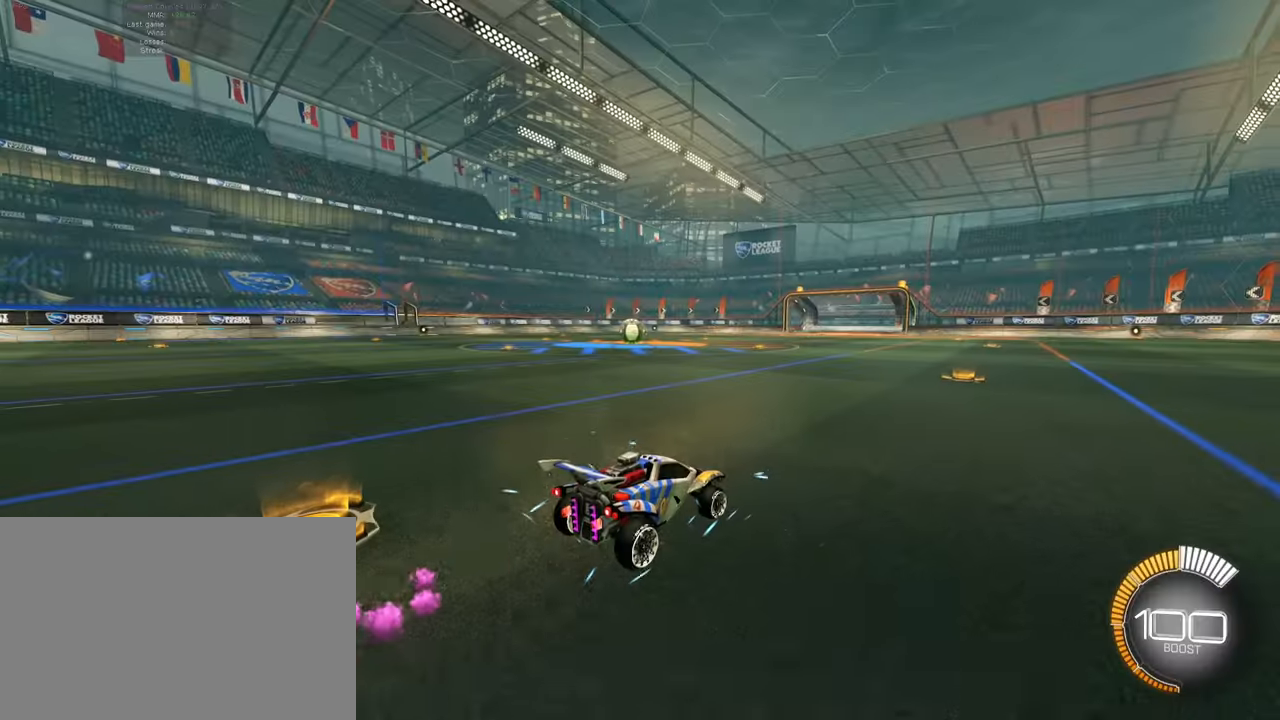
Gameplay with a controller (PlayStation layout); each line is a JSON object with the inputs held at the frame after it. "events" lists button and stick changes between this image and that frame as [ms after this image, input, new state], when the widget could be followed in between. Not read: L2 L3 R3 right_stick.
{"buttons": ["SQUARE", "R2"], "left_stick": "center", "events": [[84, "DPAD_LEFT", "up"], [284, "left_stick", "right"], [334, "SQUARE", "down"], [351, "left_stick", "center"]]}
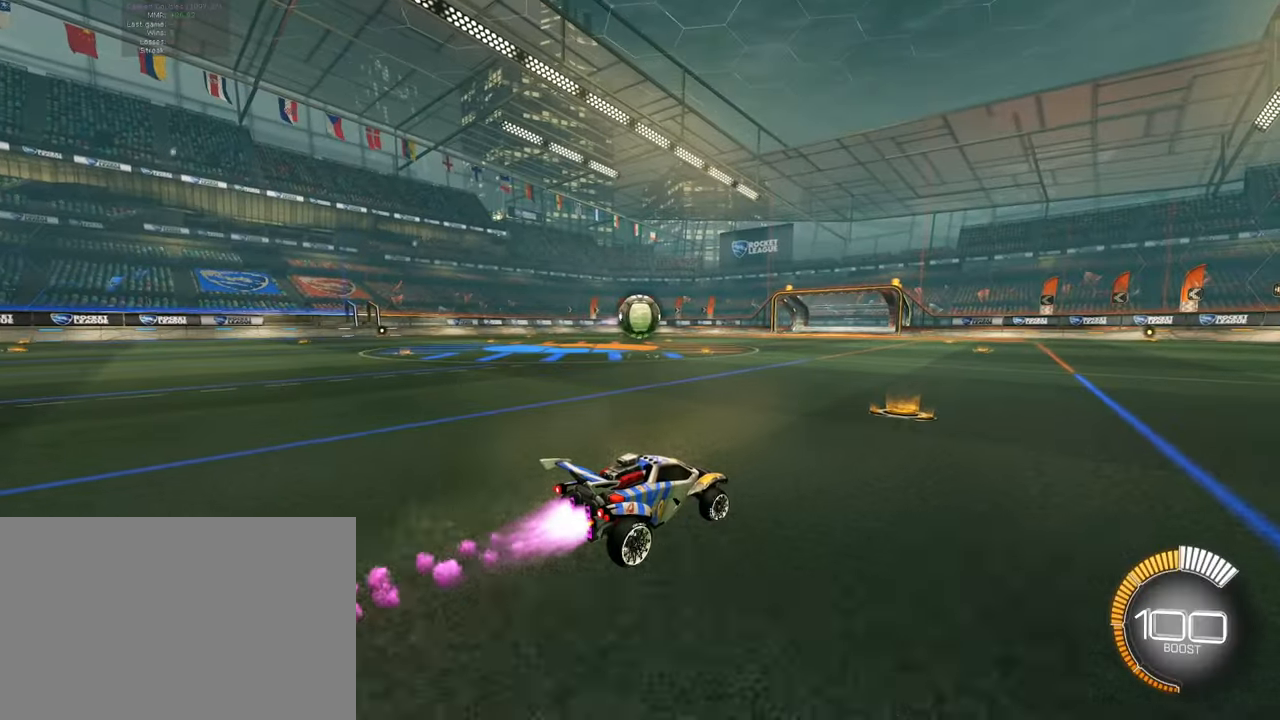
{"buttons": ["R2"], "left_stick": "left", "events": [[67, "left_stick", "left"], [83, "SQUARE", "up"], [217, "R2", "up"], [300, "L1", "down"], [450, "L1", "up"], [500, "R2", "down"]]}
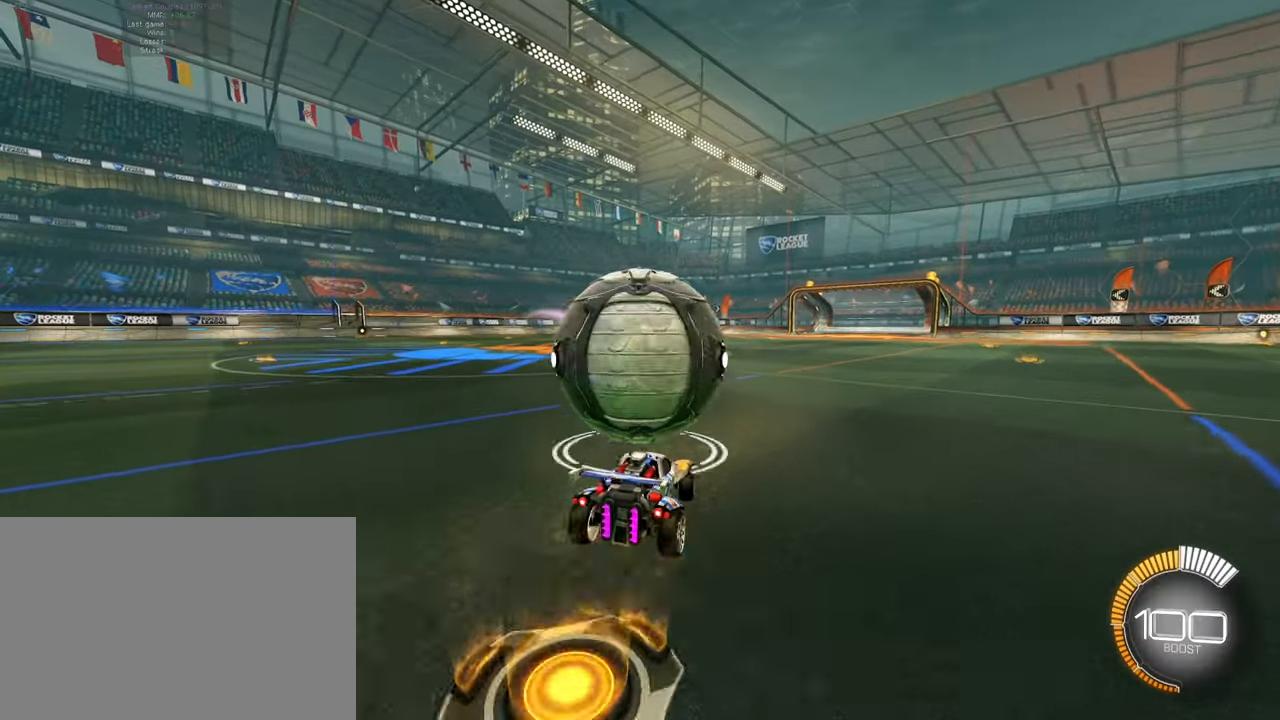
{"buttons": ["R2"], "left_stick": "center", "events": [[34, "SQUARE", "down"], [50, "left_stick", "right"], [251, "left_stick", "center"], [301, "left_stick", "right"], [351, "SQUARE", "up"], [484, "left_stick", "center"]]}
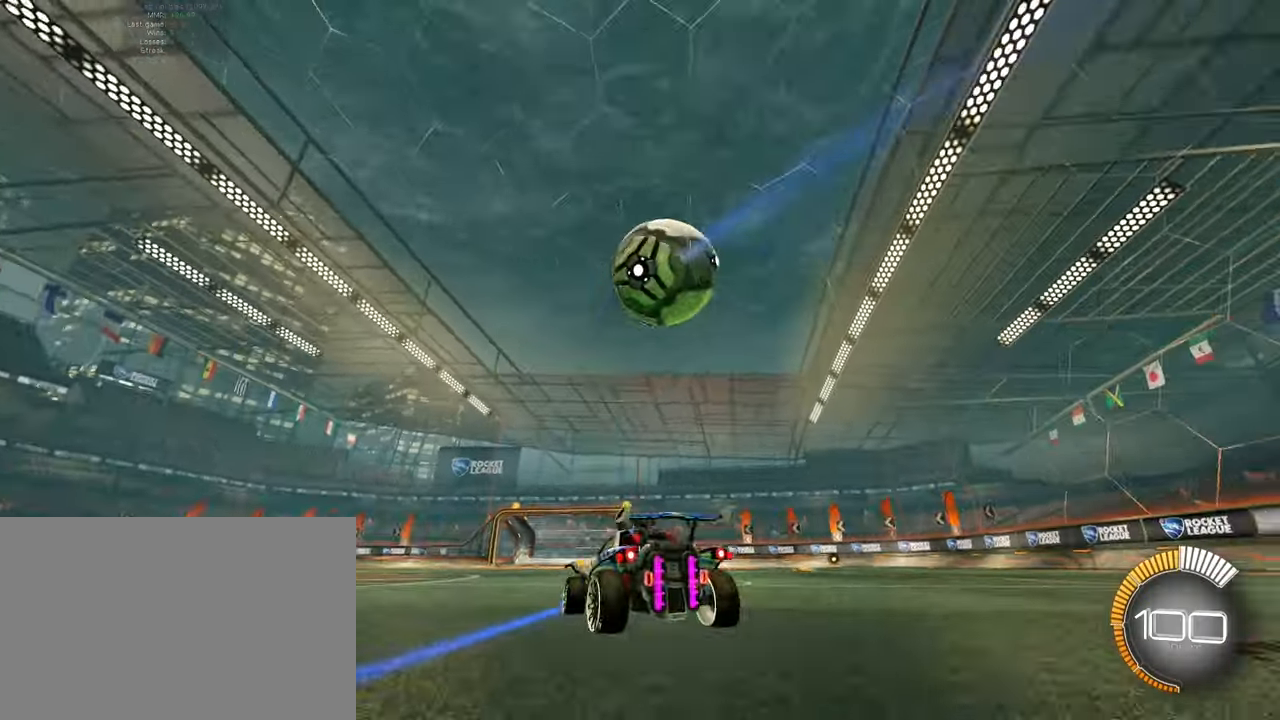
{"buttons": ["SQUARE", "L1", "R2"], "left_stick": "up", "events": [[50, "CROSS", "down"], [50, "SQUARE", "down"], [83, "left_stick", "down-right"], [200, "SQUARE", "up"], [217, "CROSS", "up"], [334, "left_stick", "right"], [417, "L1", "down"], [450, "SQUARE", "down"], [500, "left_stick", "up"]]}
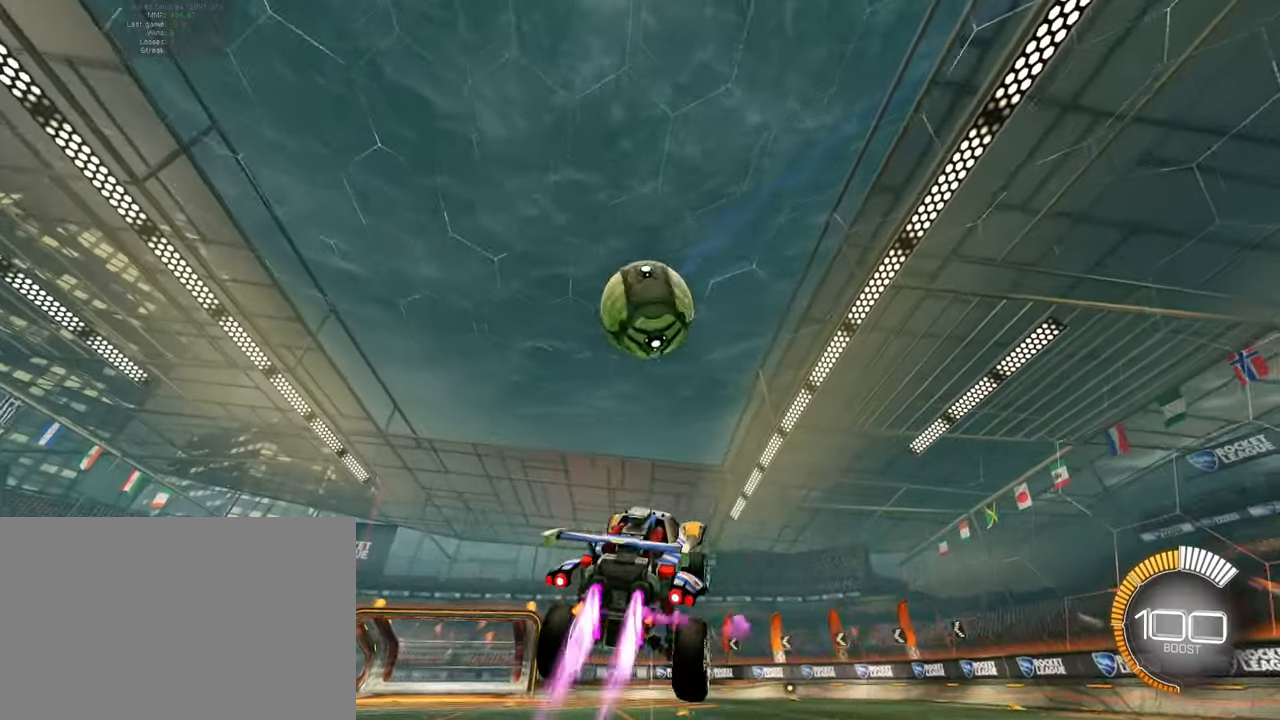
{"buttons": ["SQUARE", "L1", "R2"], "left_stick": "up", "events": [[34, "left_stick", "down-left"], [167, "left_stick", "center"], [284, "left_stick", "down-right"], [401, "left_stick", "center"], [484, "left_stick", "up"]]}
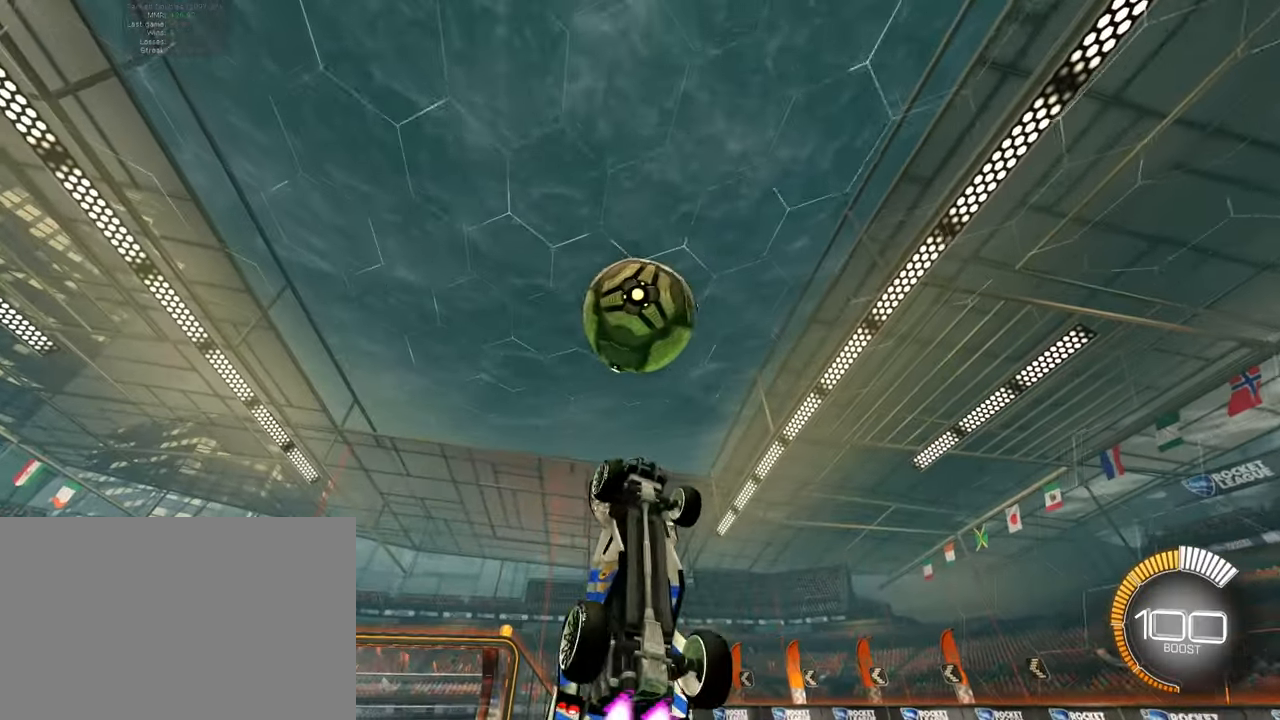
{"buttons": ["SQUARE", "L1", "R2"], "left_stick": "center", "events": [[150, "left_stick", "down-left"], [250, "SQUARE", "up"], [384, "left_stick", "center"], [467, "SQUARE", "down"]]}
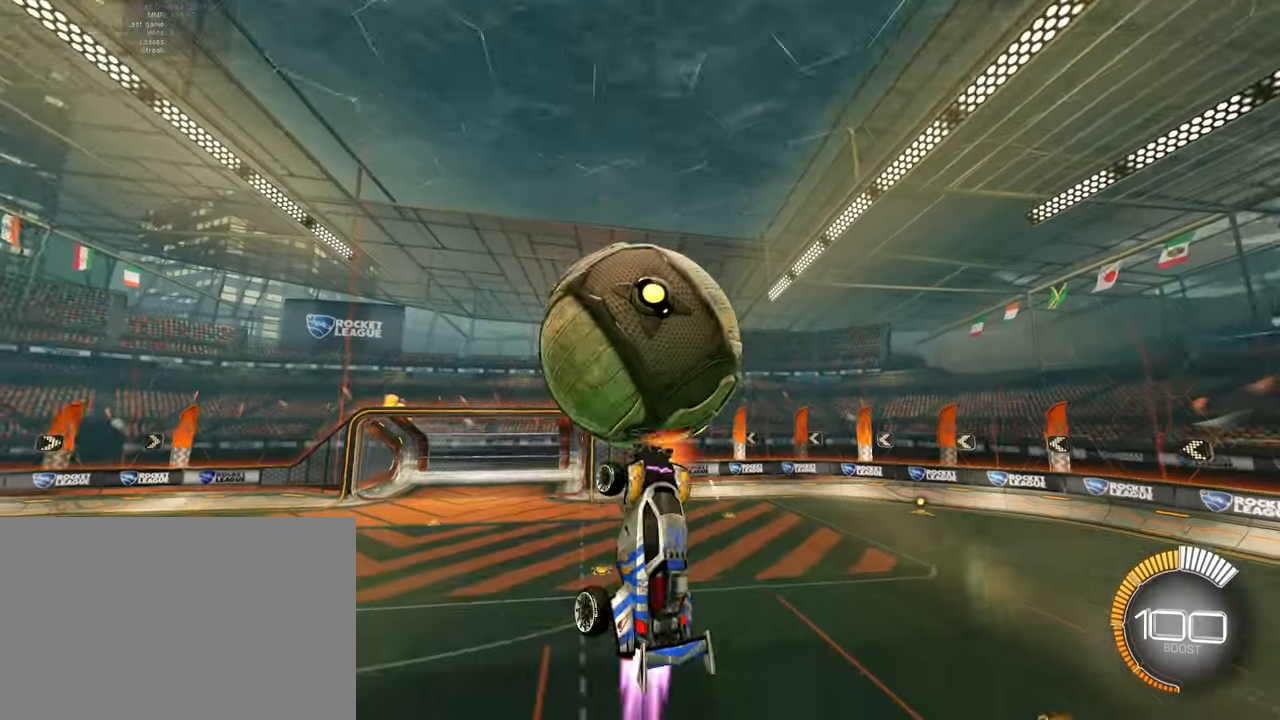
{"buttons": ["L1", "R2"], "left_stick": "down-left", "events": [[34, "left_stick", "up-right"], [234, "SQUARE", "up"], [267, "left_stick", "left"], [468, "left_stick", "down-left"]]}
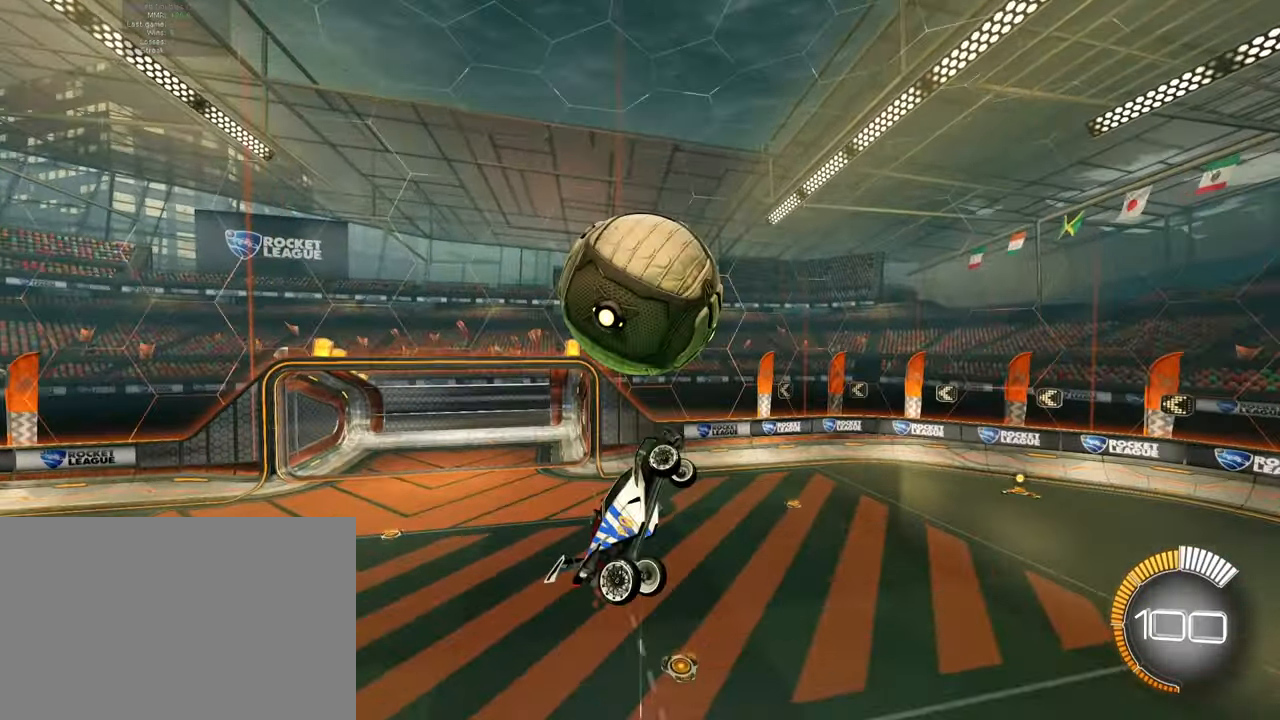
{"buttons": ["L1", "R2"], "left_stick": "up", "events": [[83, "left_stick", "down"], [133, "SQUARE", "down"], [183, "L1", "up"], [250, "left_stick", "center"], [300, "left_stick", "up"], [367, "L1", "down"], [417, "SQUARE", "up"]]}
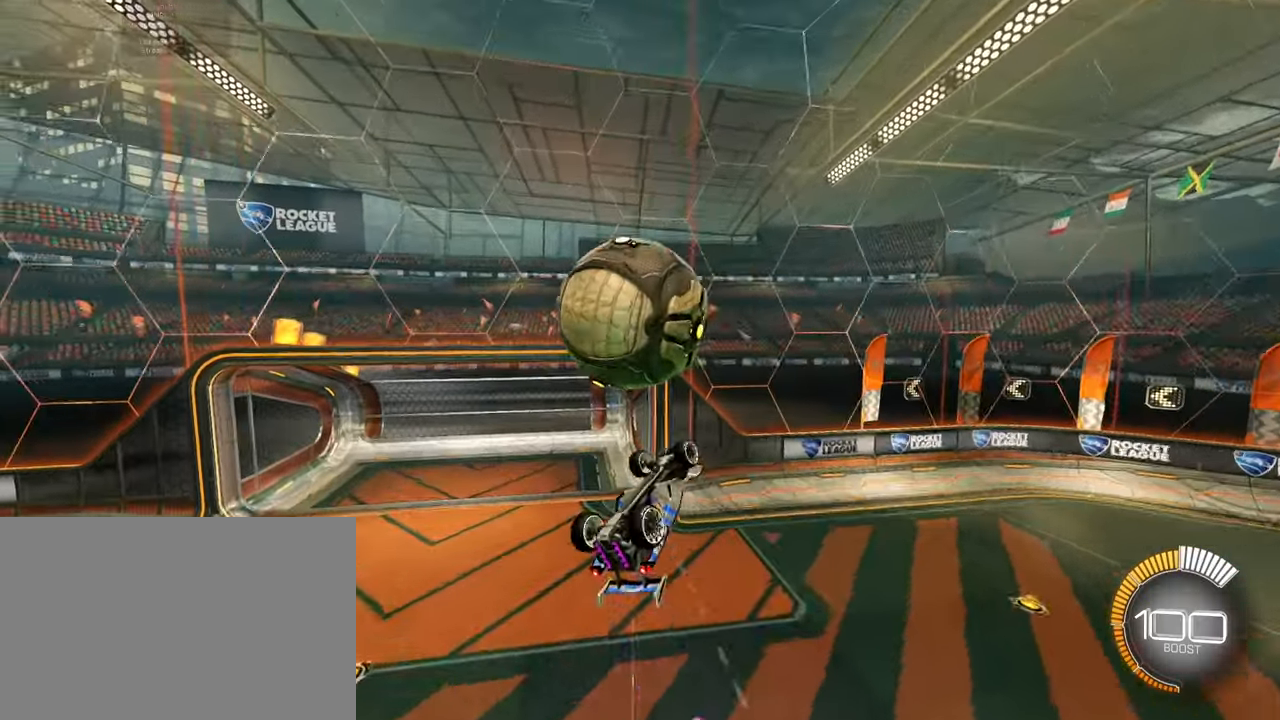
{"buttons": ["SQUARE", "L1"], "left_stick": "left", "events": [[17, "R2", "up"], [50, "left_stick", "up-left"], [151, "left_stick", "left"], [201, "SQUARE", "down"]]}
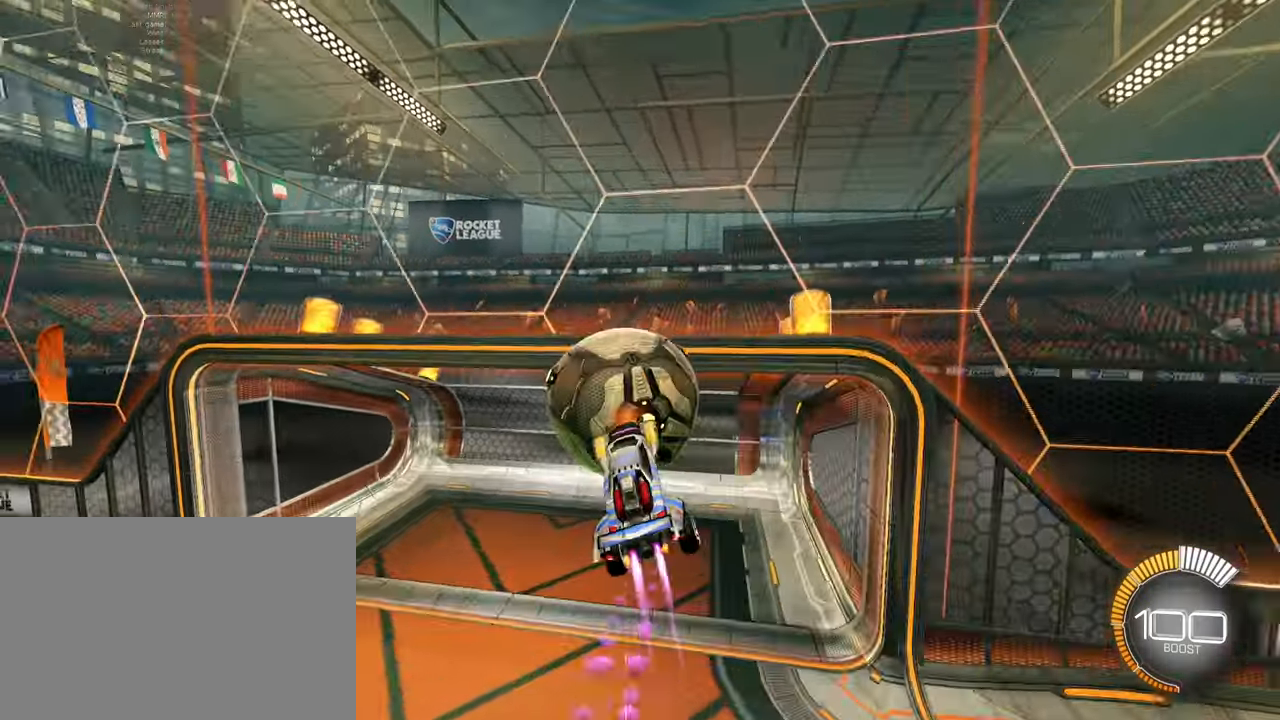
{"buttons": [], "left_stick": "center", "events": [[167, "L1", "up"], [250, "left_stick", "center"], [484, "SQUARE", "up"]]}
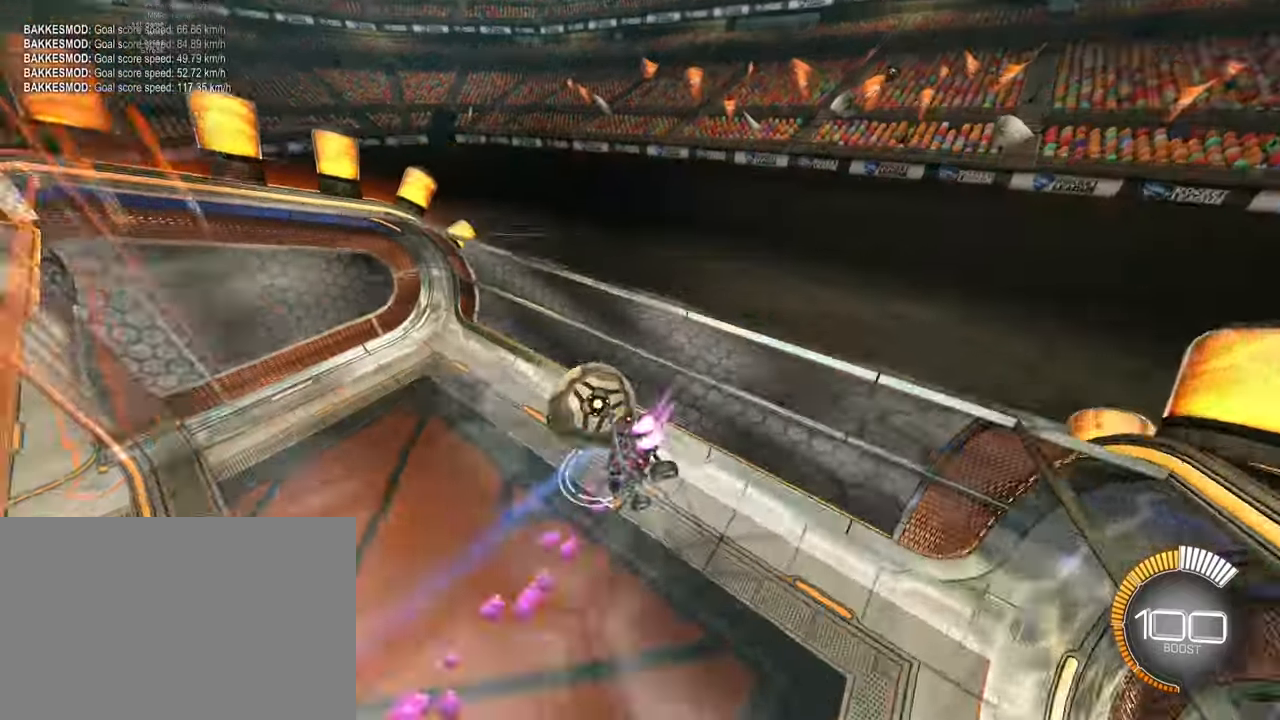
{"buttons": ["R2"], "left_stick": "center", "events": [[417, "R2", "down"]]}
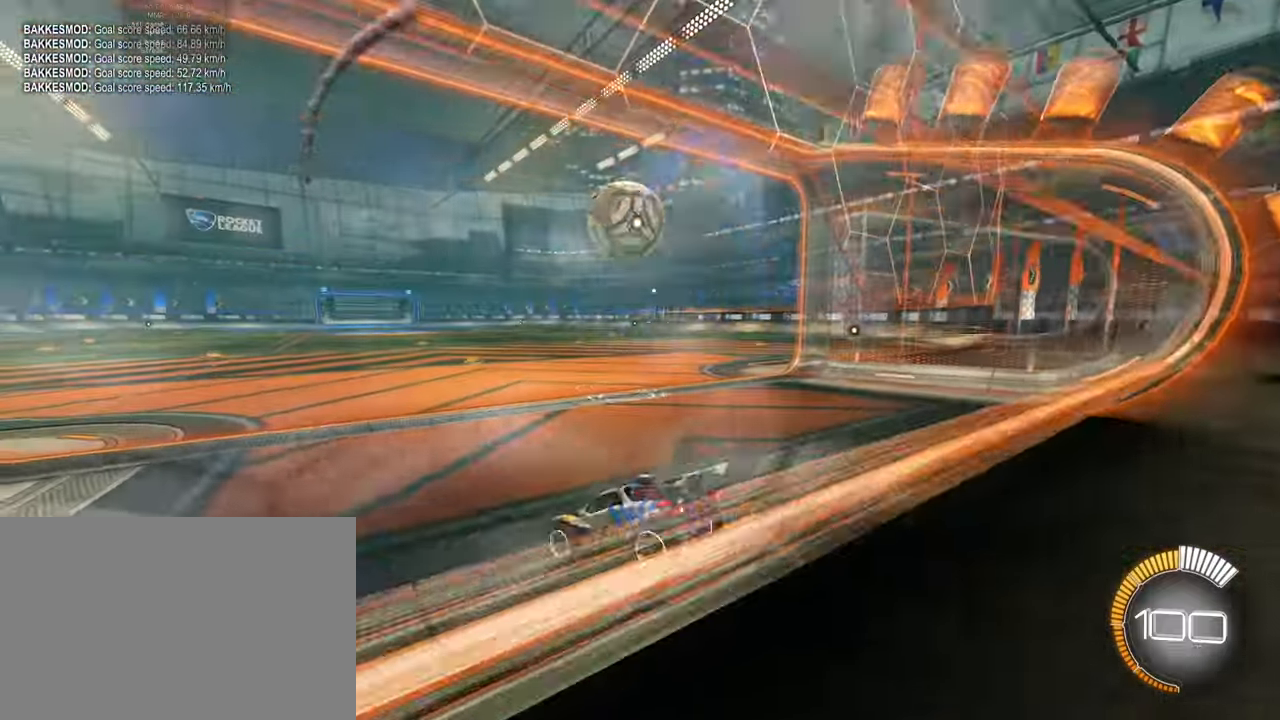
{"buttons": [], "left_stick": "center", "events": [[117, "left_stick", "right"], [234, "left_stick", "center"], [284, "R2", "up"]]}
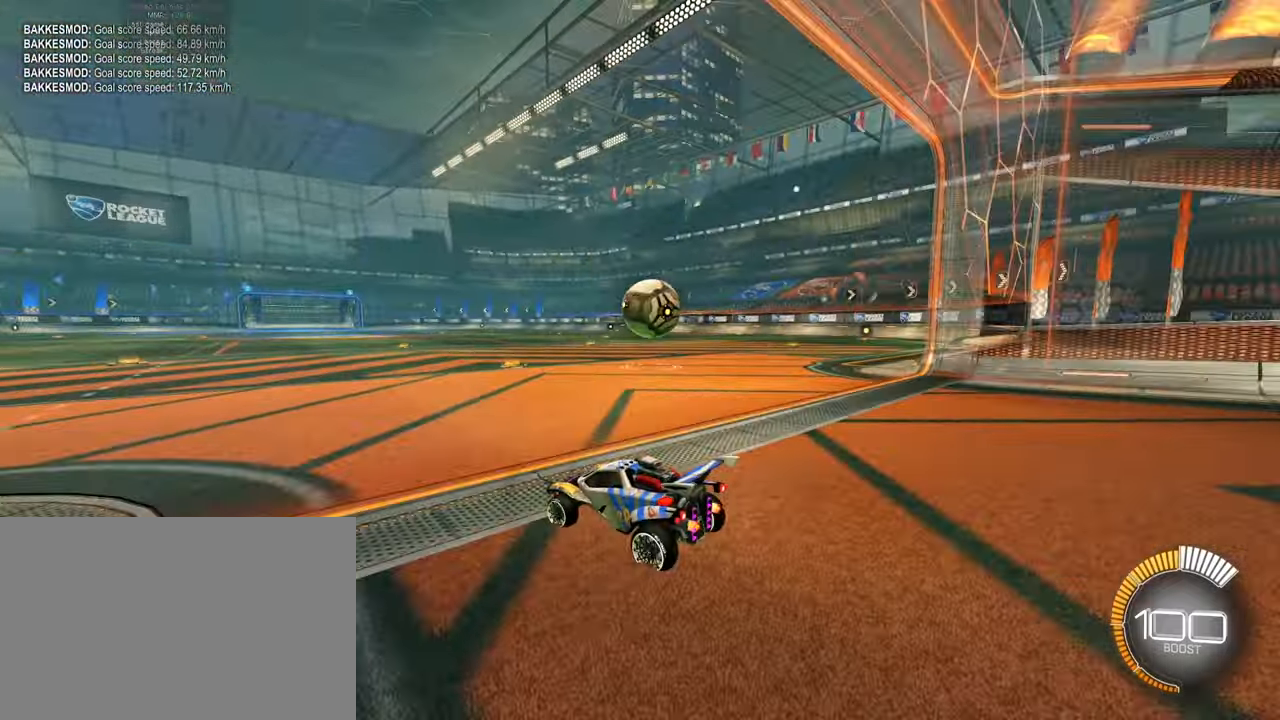
{"buttons": [], "left_stick": "center", "events": []}
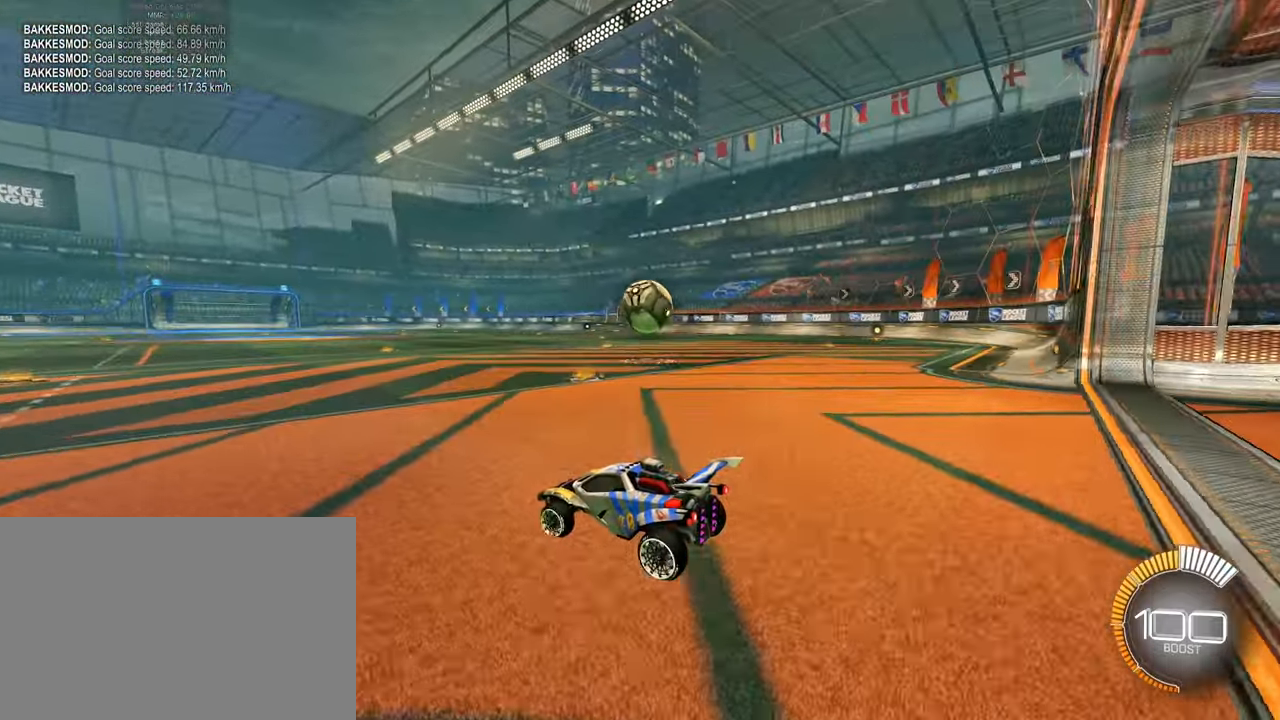
{"buttons": [], "left_stick": "center", "events": []}
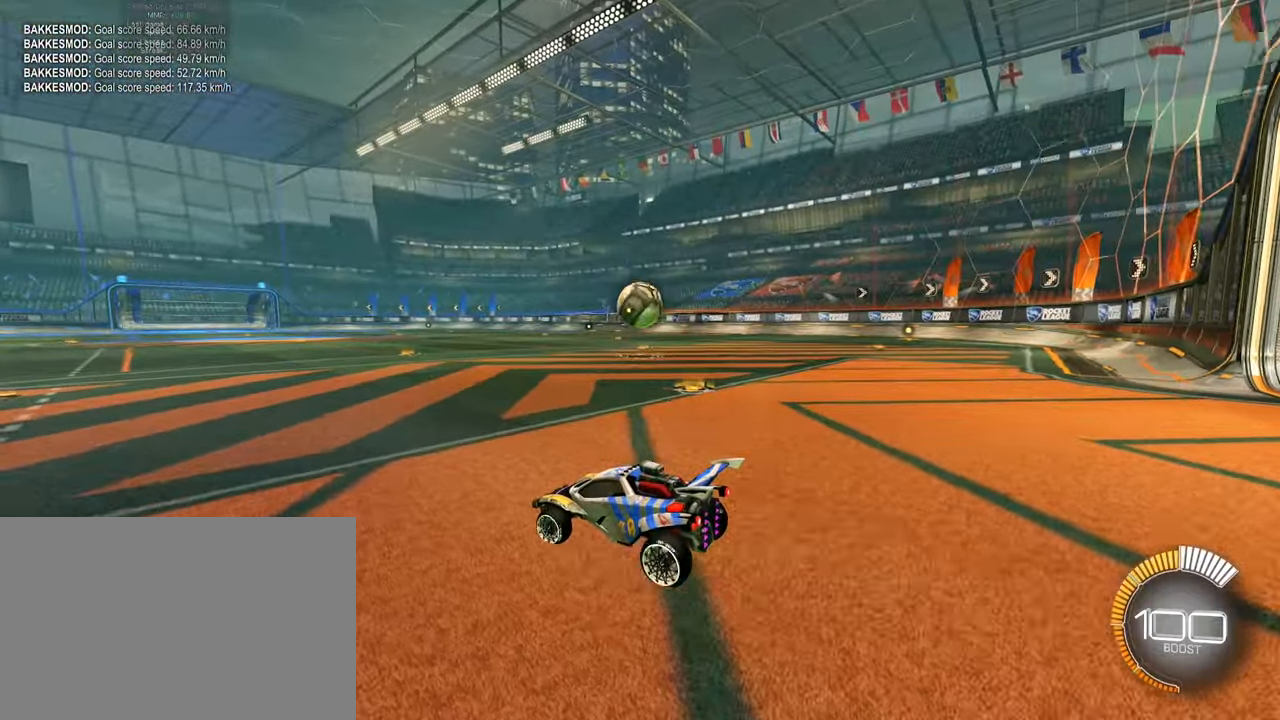
{"buttons": ["R2"], "left_stick": "right", "events": [[150, "R2", "down"], [150, "SQUARE", "down"], [367, "left_stick", "right"], [384, "SQUARE", "up"]]}
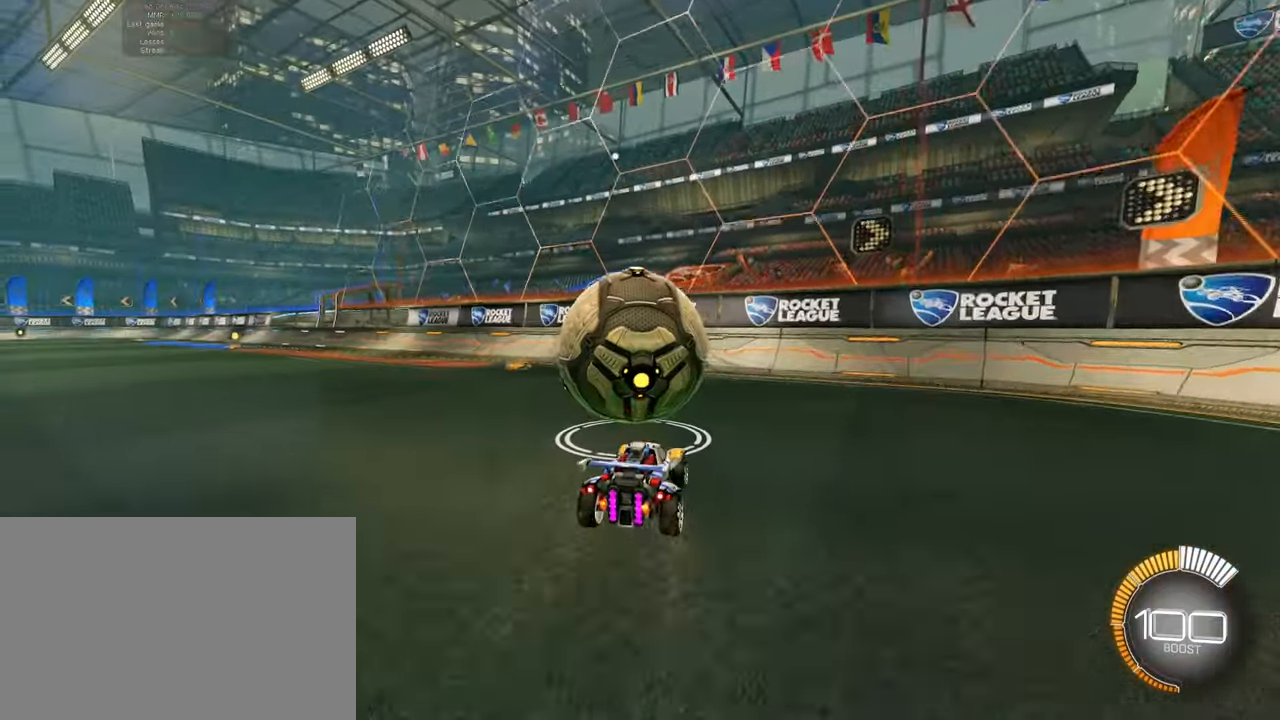
{"buttons": ["SQUARE", "R2"], "left_stick": "up-left", "events": [[17, "left_stick", "center"], [251, "left_stick", "up-left"], [334, "SQUARE", "down"], [384, "left_stick", "center"], [468, "left_stick", "up-left"]]}
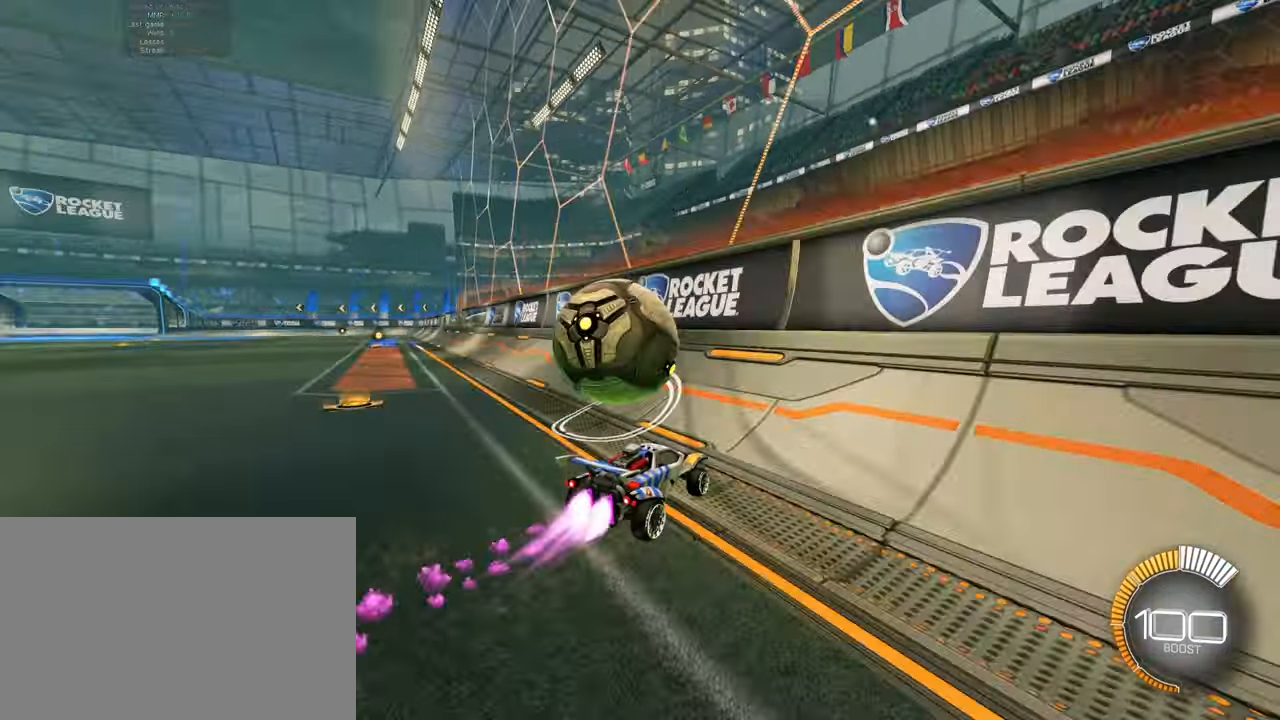
{"buttons": ["R2"], "left_stick": "center", "events": [[300, "SQUARE", "up"], [417, "left_stick", "center"]]}
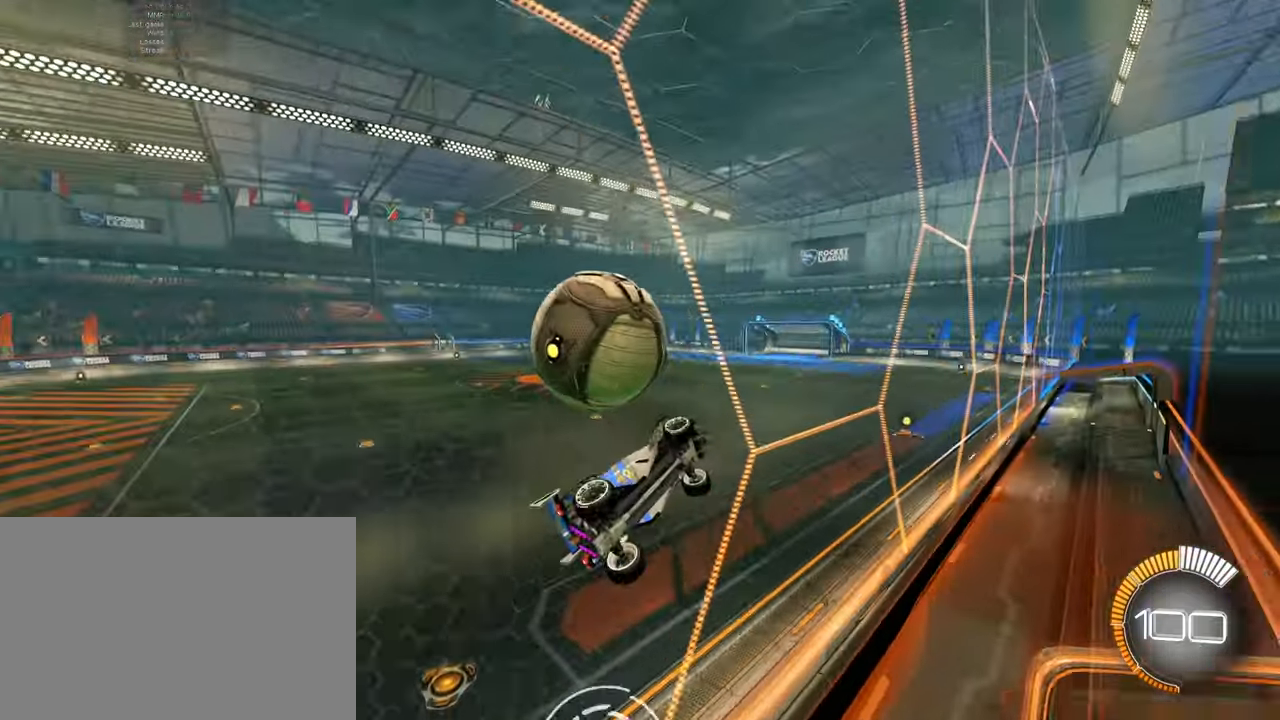
{"buttons": ["L1", "R2"], "left_stick": "up-right", "events": [[67, "CROSS", "down"], [67, "SQUARE", "down"], [100, "left_stick", "down-right"], [201, "SQUARE", "up"], [234, "CROSS", "up"], [251, "L1", "down"], [317, "left_stick", "up-right"]]}
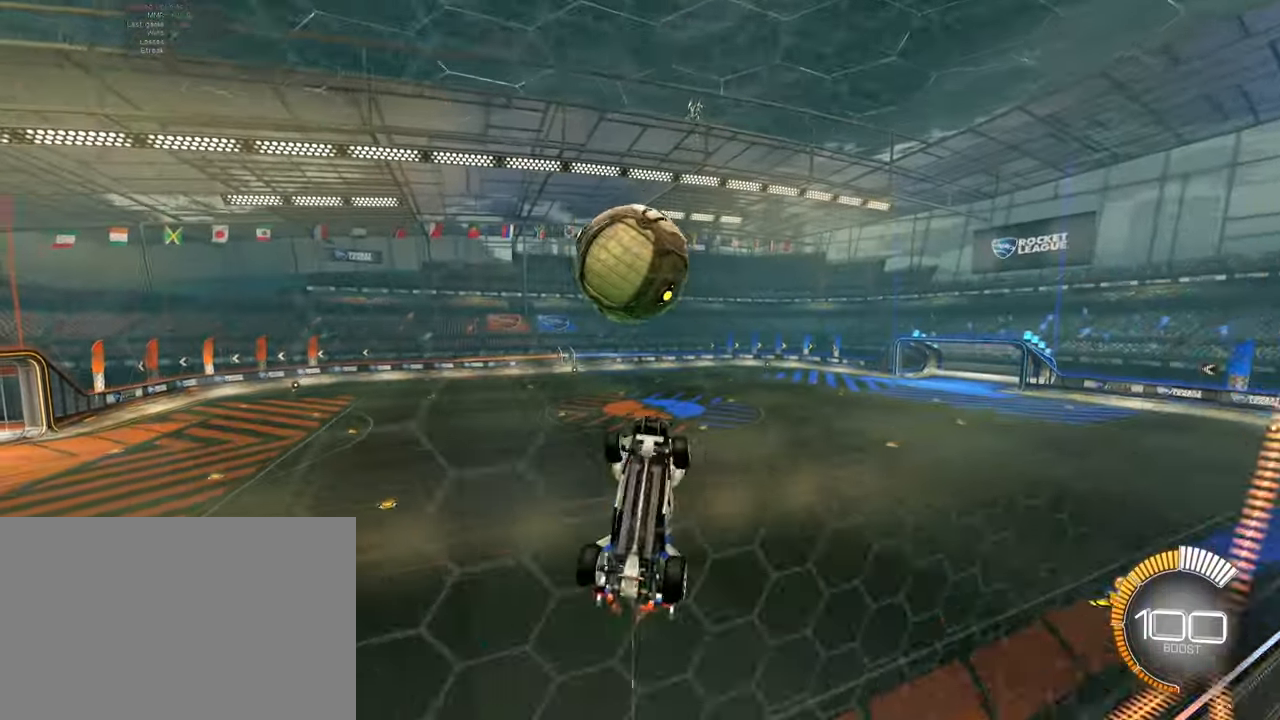
{"buttons": ["SQUARE", "L1", "R2"], "left_stick": "down", "events": [[83, "SQUARE", "down"], [150, "left_stick", "center"], [167, "L1", "up"], [267, "left_stick", "down"], [417, "L1", "down"]]}
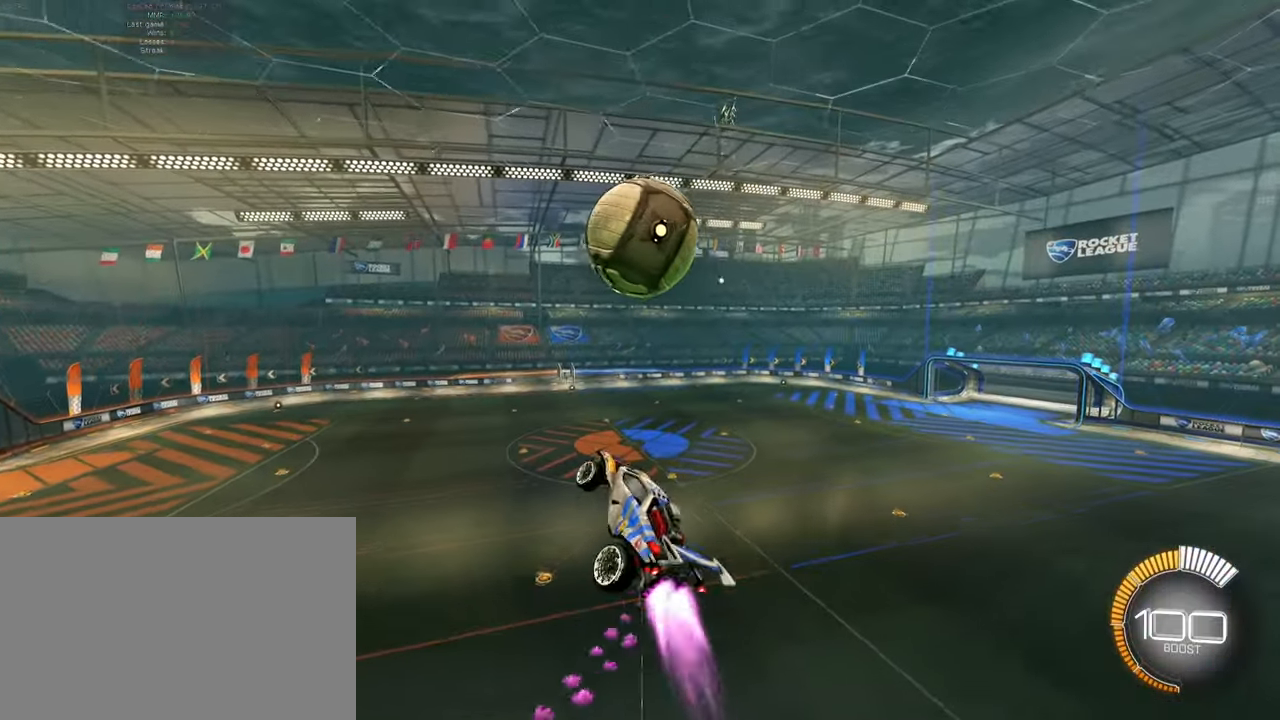
{"buttons": ["SQUARE", "L1", "R2"], "left_stick": "down", "events": [[17, "left_stick", "right"], [134, "SQUARE", "up"], [284, "left_stick", "up"], [384, "left_stick", "left"], [451, "SQUARE", "down"], [451, "left_stick", "down"]]}
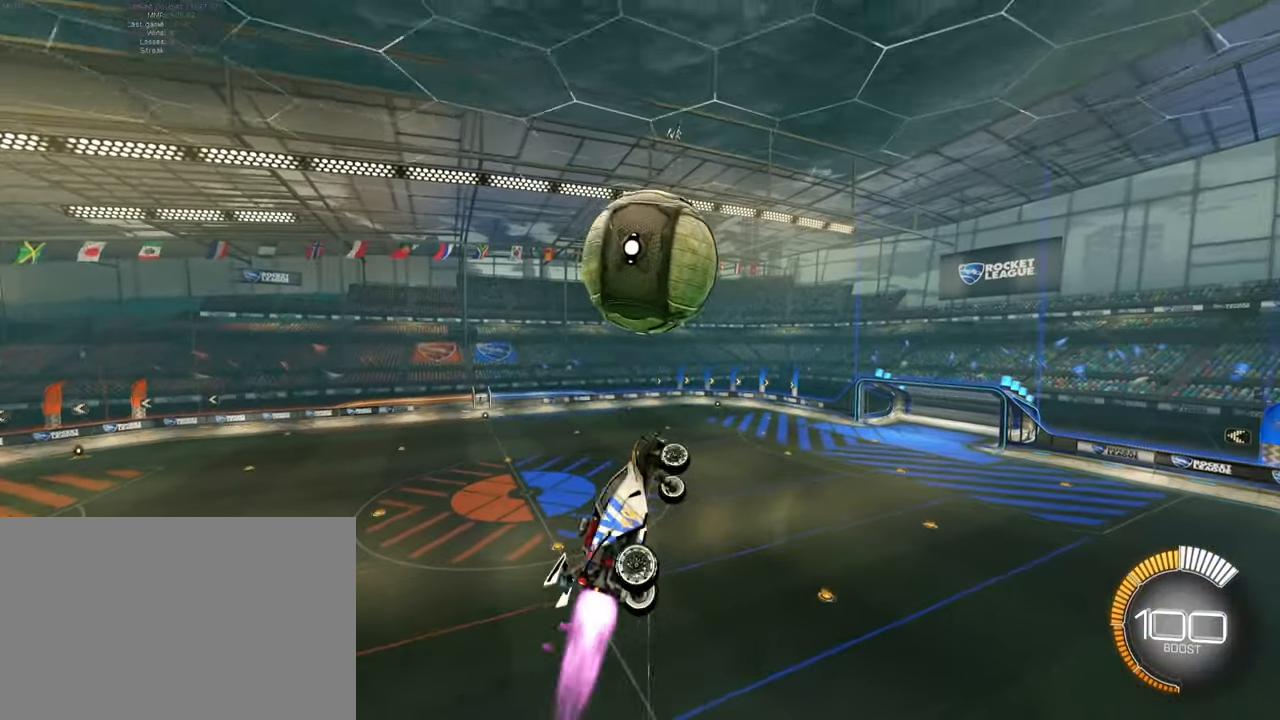
{"buttons": ["L1", "R2"], "left_stick": "up-right", "events": [[33, "left_stick", "up-right"], [250, "left_stick", "center"], [366, "left_stick", "down-right"], [400, "SQUARE", "up"], [500, "left_stick", "up-right"]]}
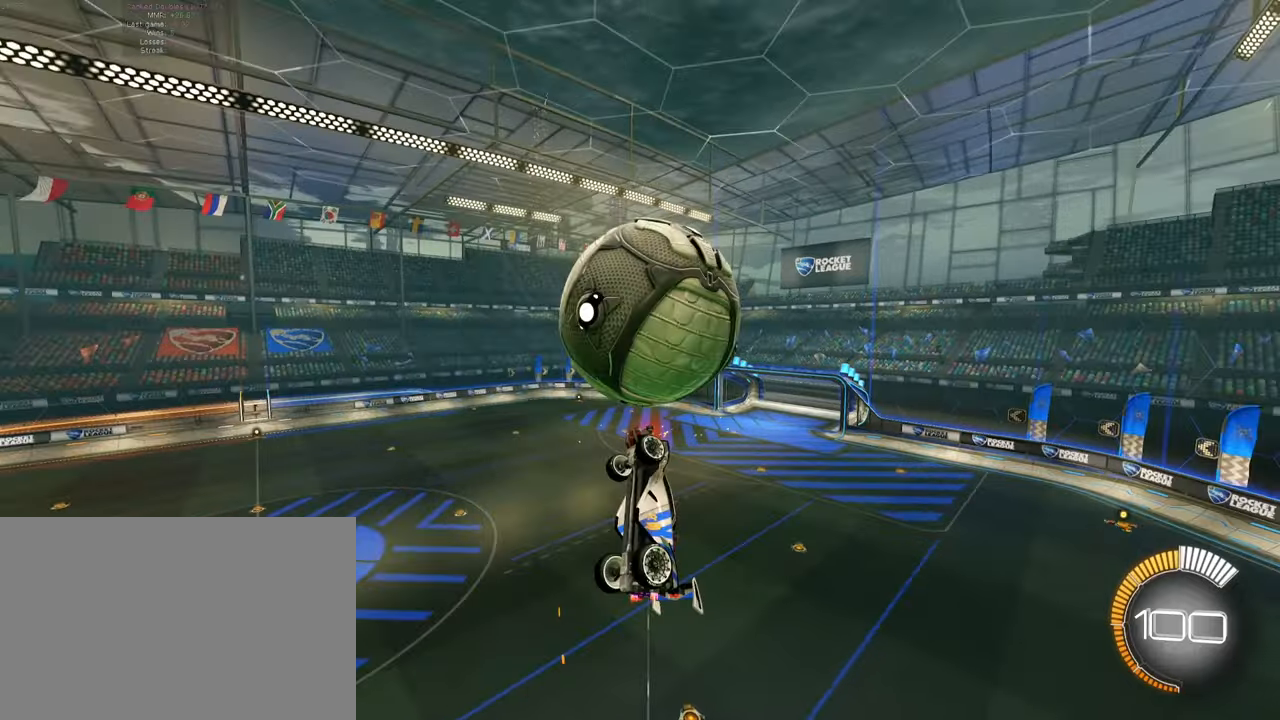
{"buttons": ["SQUARE", "L1", "R2"], "left_stick": "center", "events": [[167, "left_stick", "down"], [250, "SQUARE", "down"], [384, "left_stick", "center"]]}
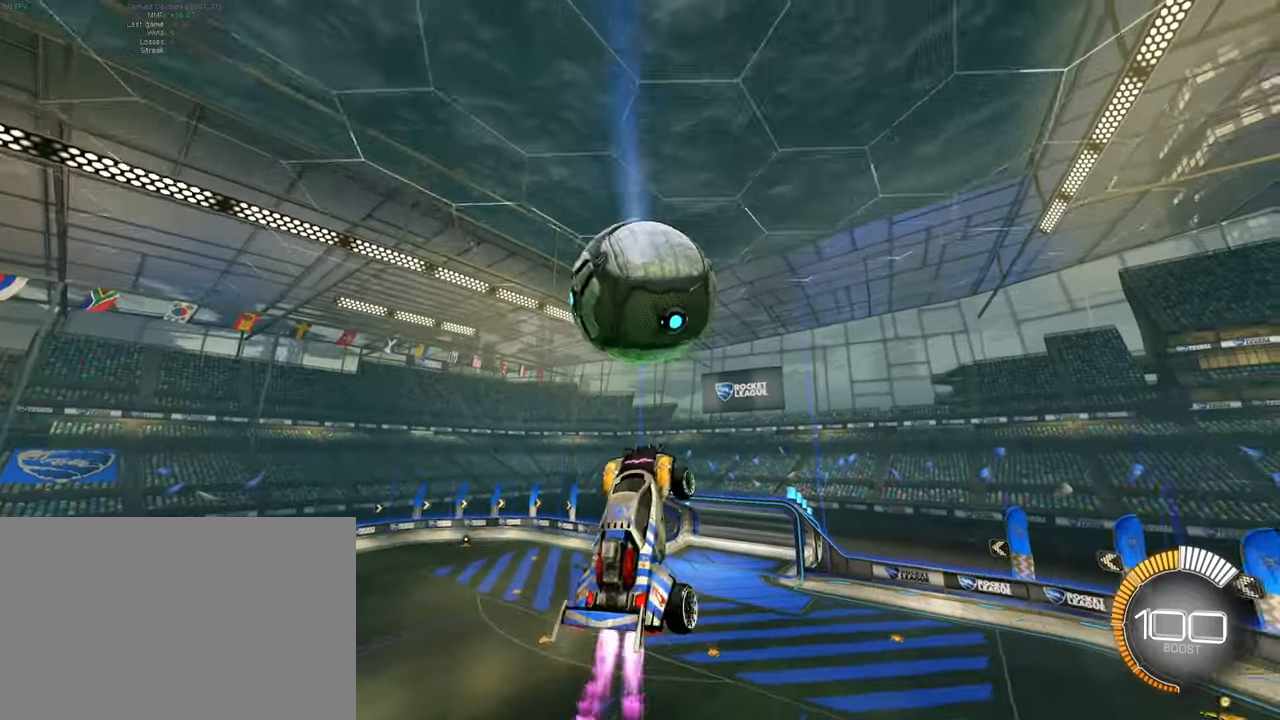
{"buttons": ["SQUARE", "R2"], "left_stick": "down", "events": [[100, "left_stick", "up-left"], [201, "left_stick", "down-left"], [251, "SQUARE", "up"], [301, "L1", "up"], [351, "SQUARE", "down"], [351, "left_stick", "center"], [401, "left_stick", "down"]]}
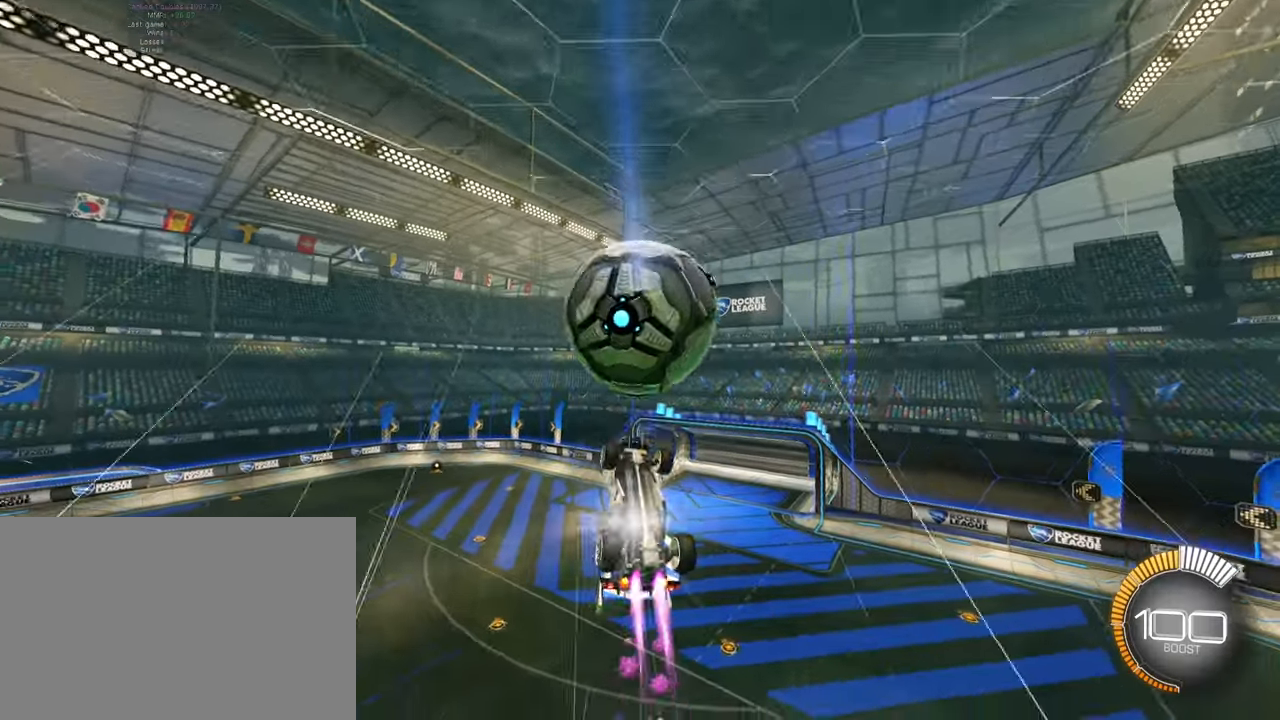
{"buttons": ["CROSS", "R2"], "left_stick": "up-left", "events": [[167, "SQUARE", "up"], [183, "left_stick", "center"], [417, "left_stick", "up-left"], [467, "CROSS", "down"]]}
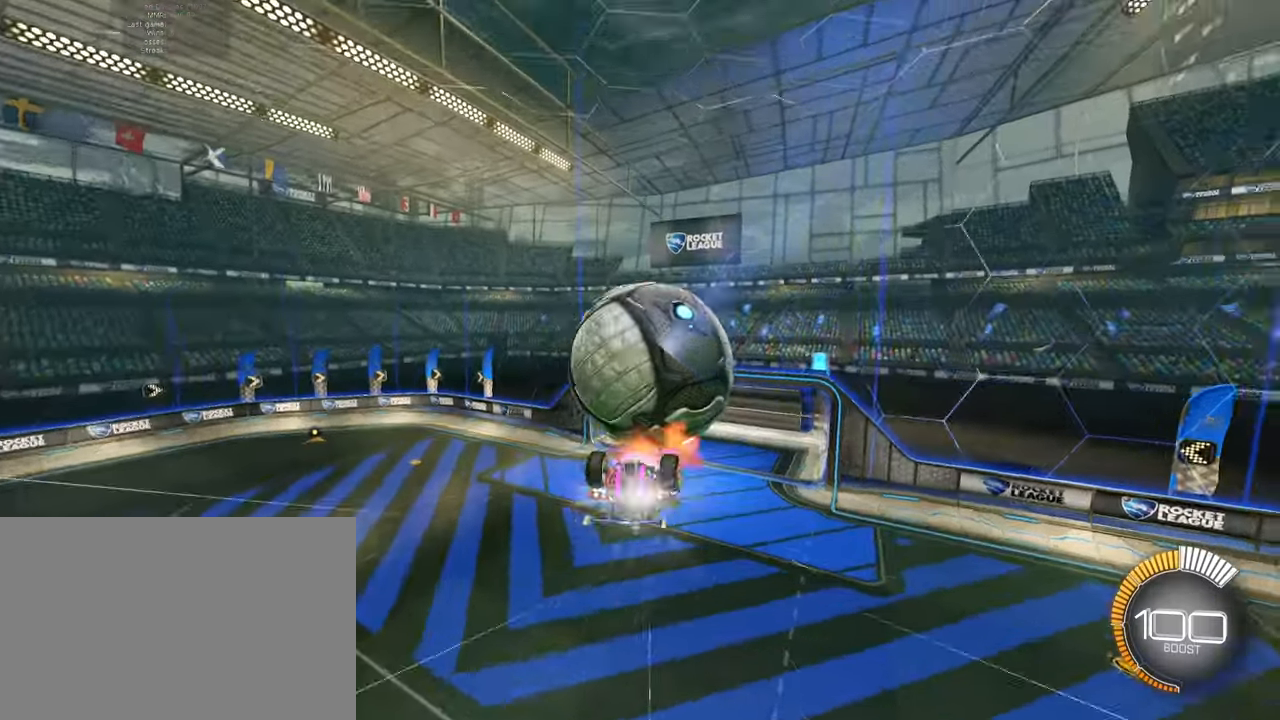
{"buttons": ["R2"], "left_stick": "up-left", "events": [[84, "CROSS", "up"], [151, "CROSS", "down"], [251, "CROSS", "up"]]}
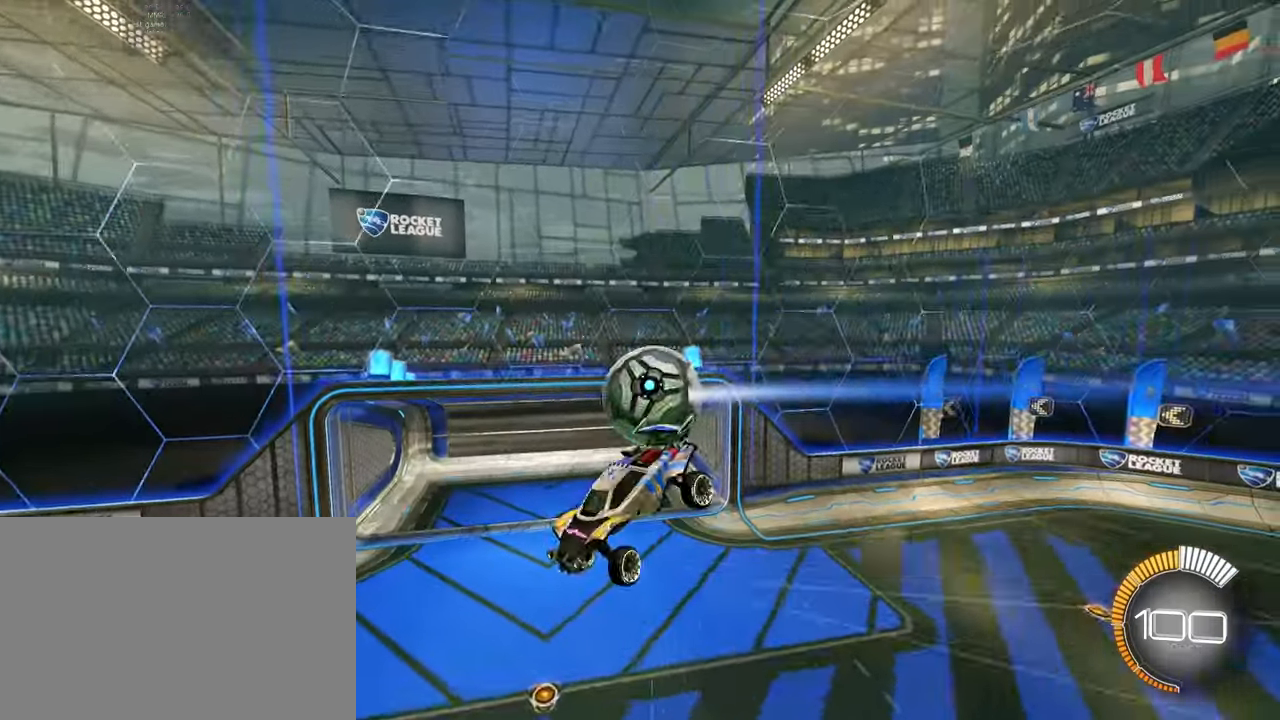
{"buttons": ["SQUARE", "L1", "R2"], "left_stick": "left", "events": [[33, "L1", "down"], [183, "left_stick", "left"], [233, "SQUARE", "down"]]}
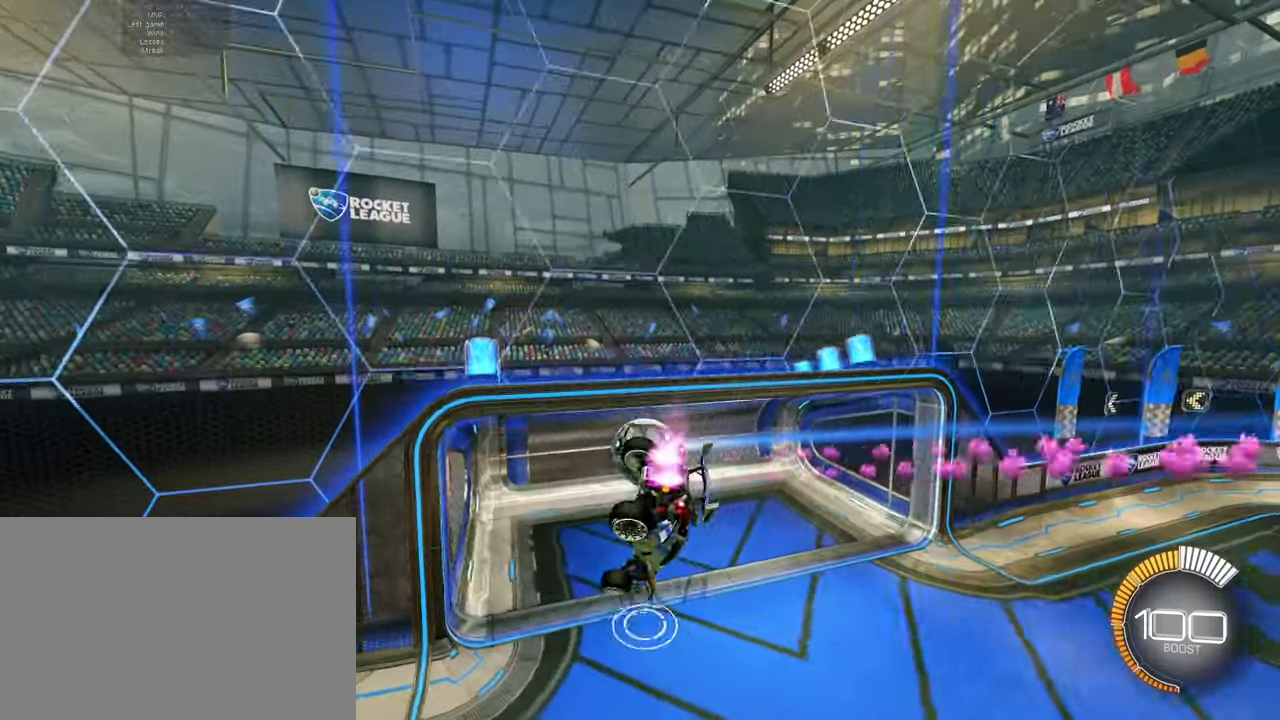
{"buttons": ["L1"], "left_stick": "down-left", "events": [[33, "SQUARE", "up"], [317, "R2", "up"], [417, "left_stick", "down-left"]]}
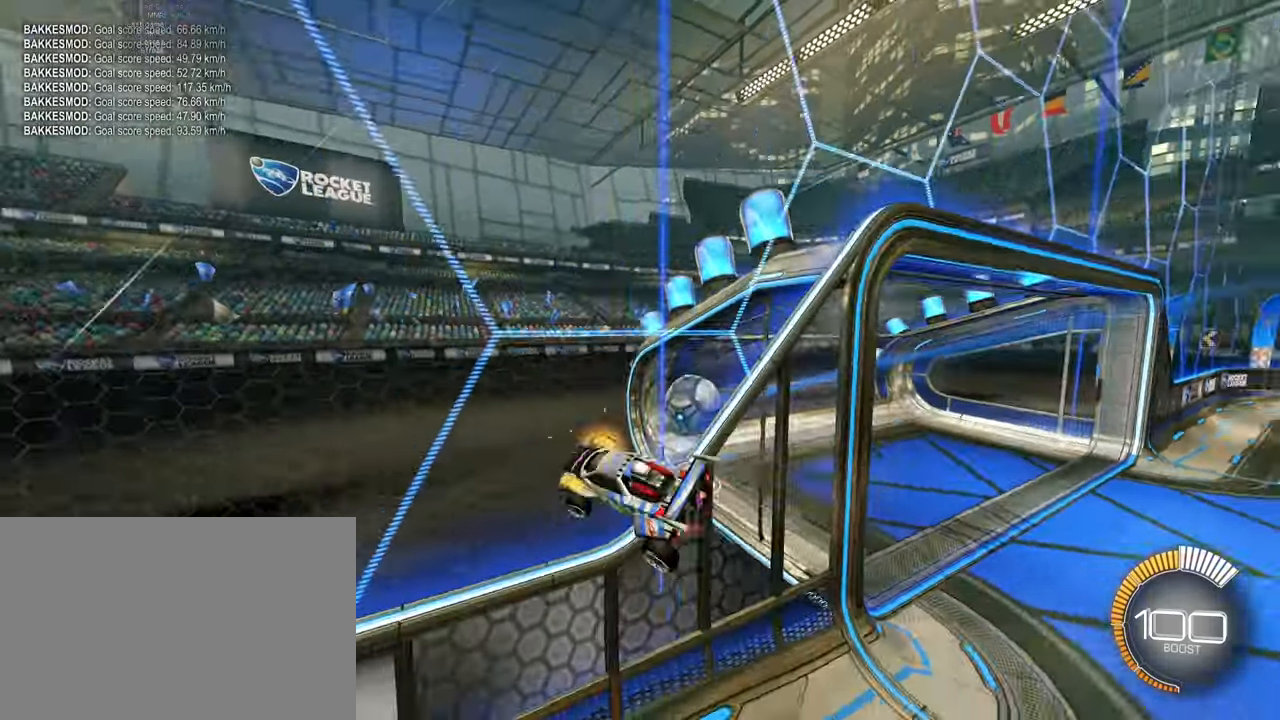
{"buttons": ["L1"], "left_stick": "down-left", "events": []}
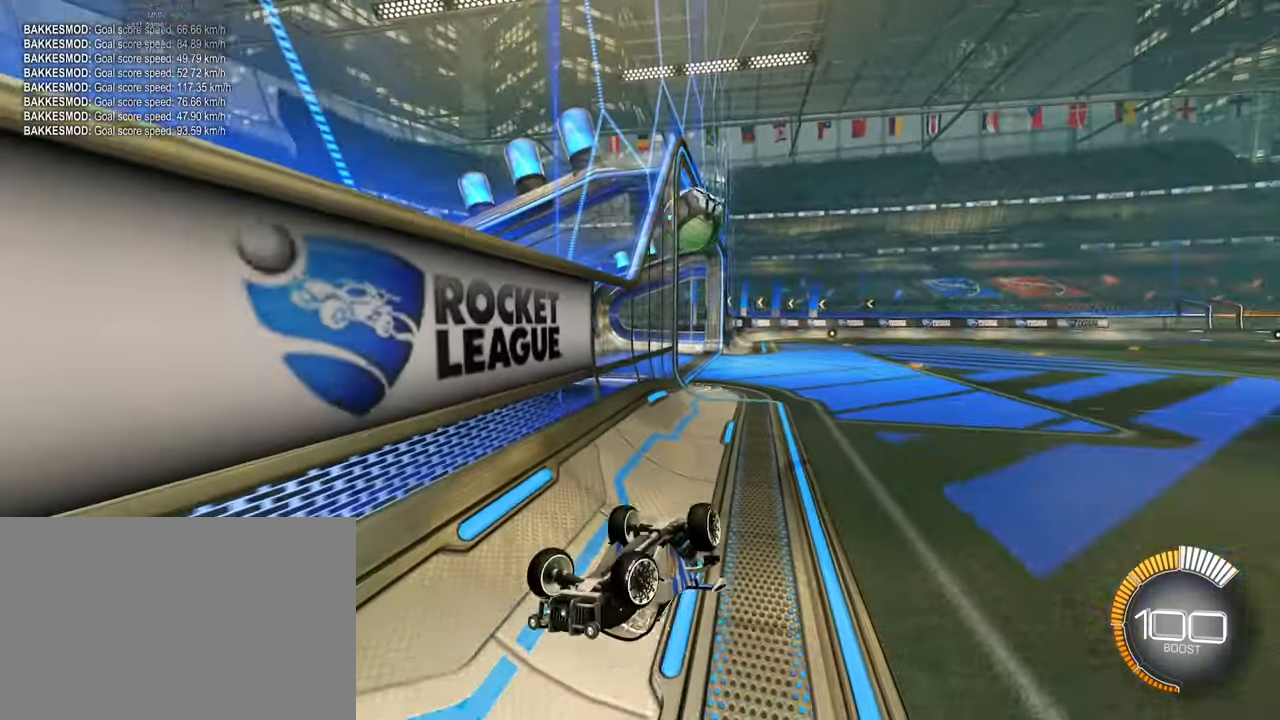
{"buttons": [], "left_stick": "center", "events": [[400, "L1", "up"], [467, "left_stick", "center"]]}
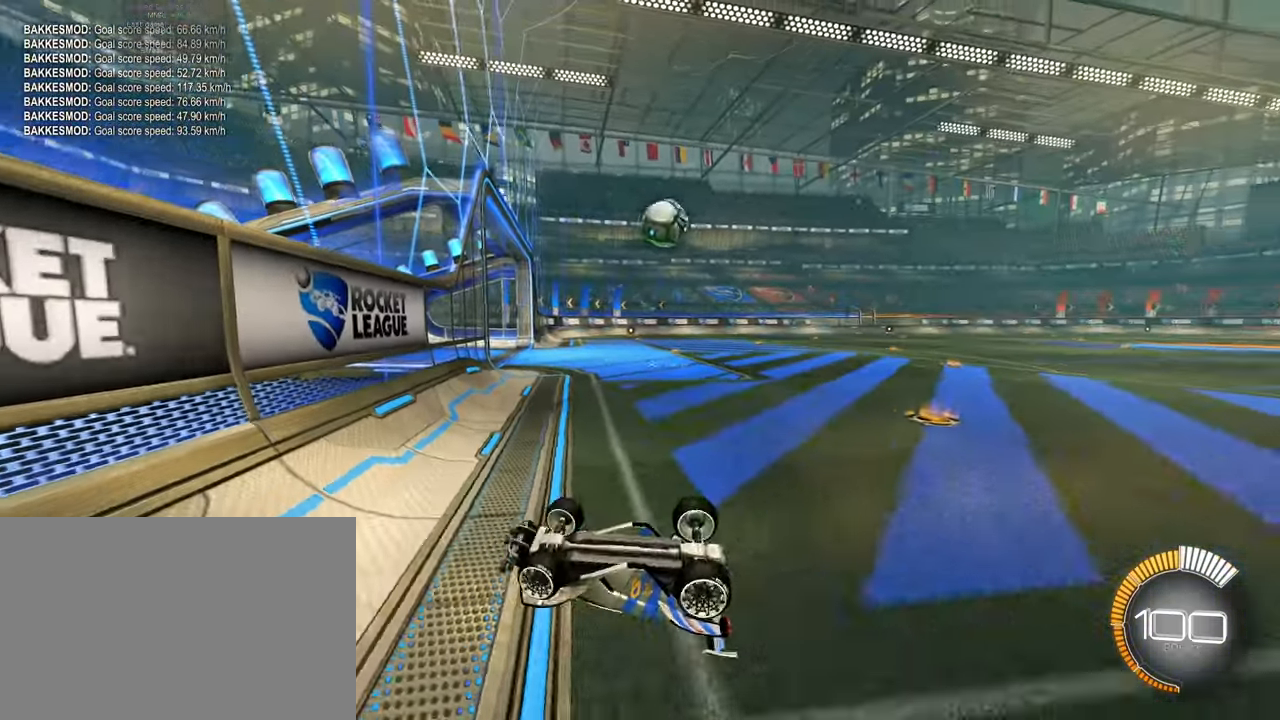
{"buttons": ["DPAD_DOWN"], "left_stick": "center", "events": [[334, "DPAD_DOWN", "down"]]}
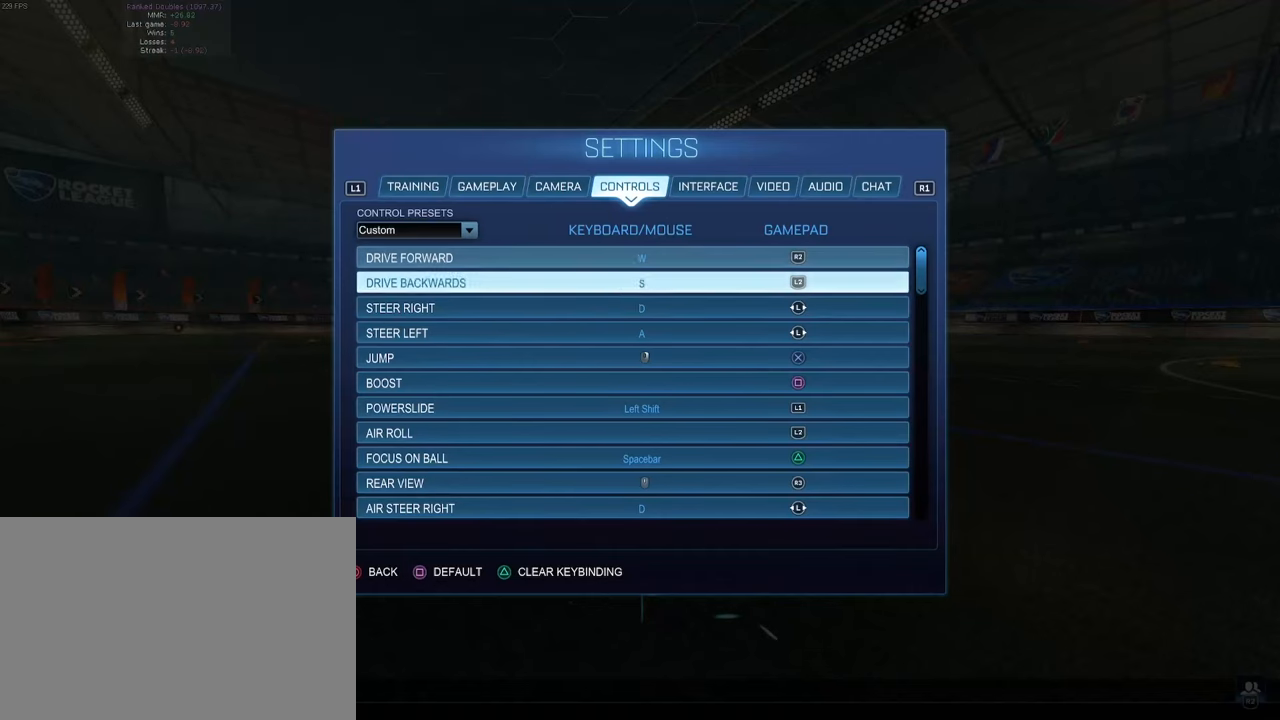
{"buttons": ["DPAD_DOWN"], "left_stick": "center", "events": []}